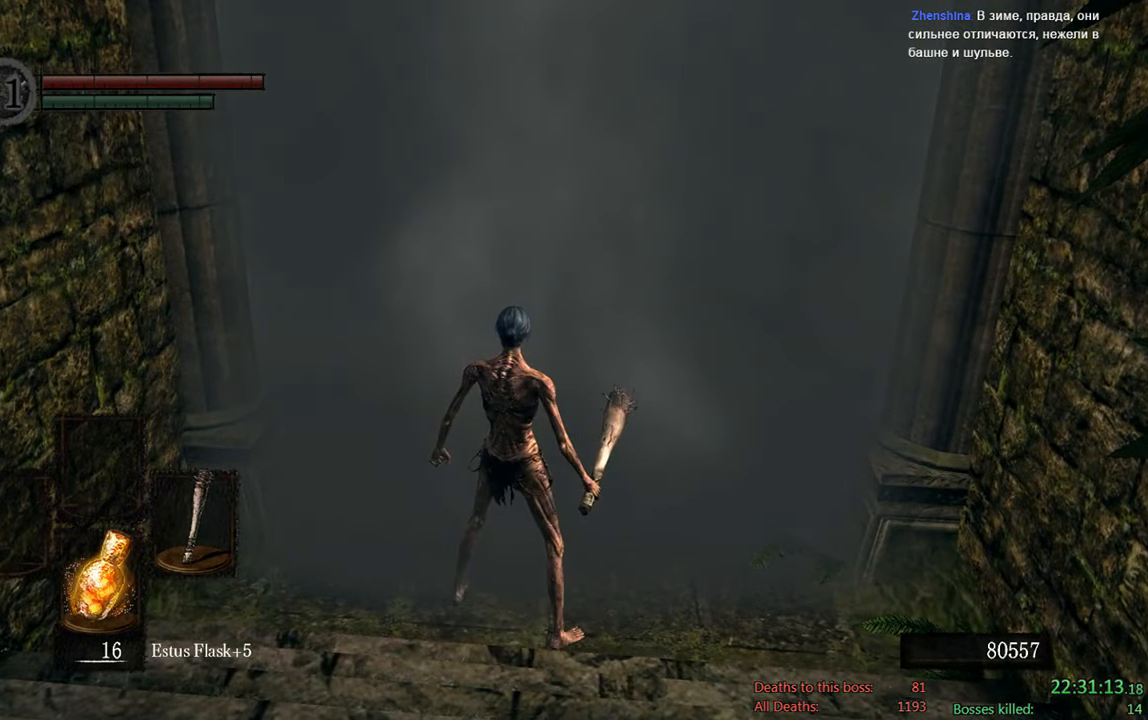
Gameplay with a controller (Xbox layout); each line is a JSON object with the inputs held at the frame after it. "events" lists button and stick changes between this image and that frame as [ms after this image, input, new state], when the widget could be followed in between.
{"buttons": [], "left_stick": "center", "right_stick": "center", "events": []}
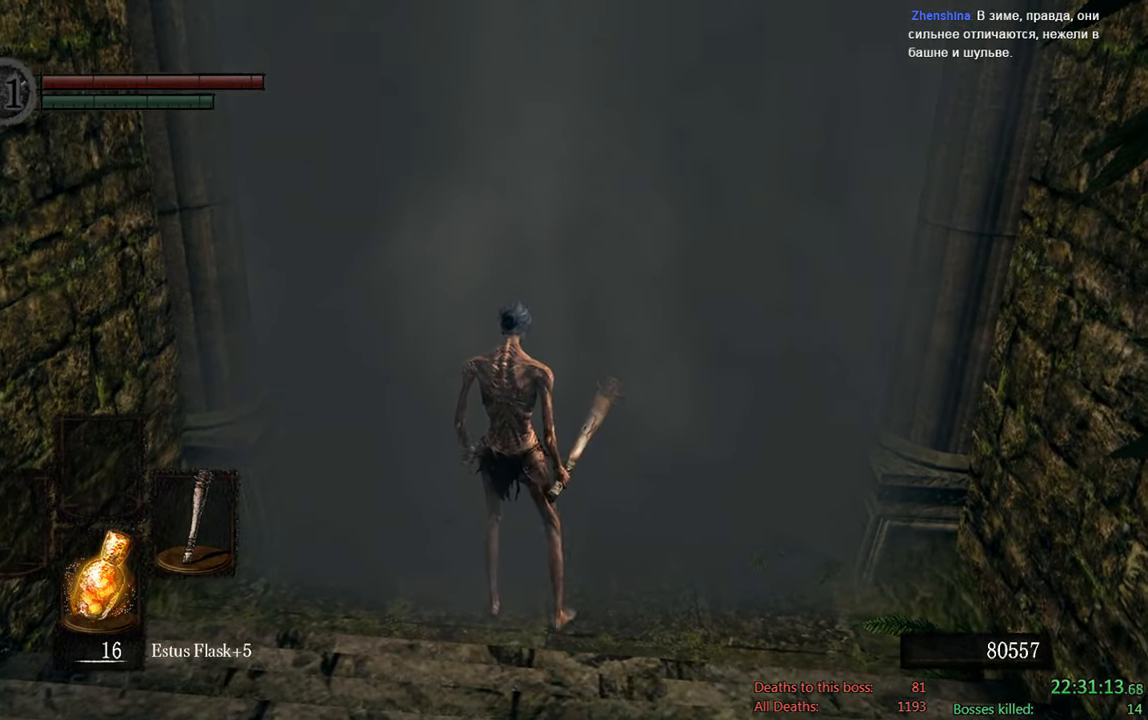
{"buttons": [], "left_stick": "center", "right_stick": "center", "events": []}
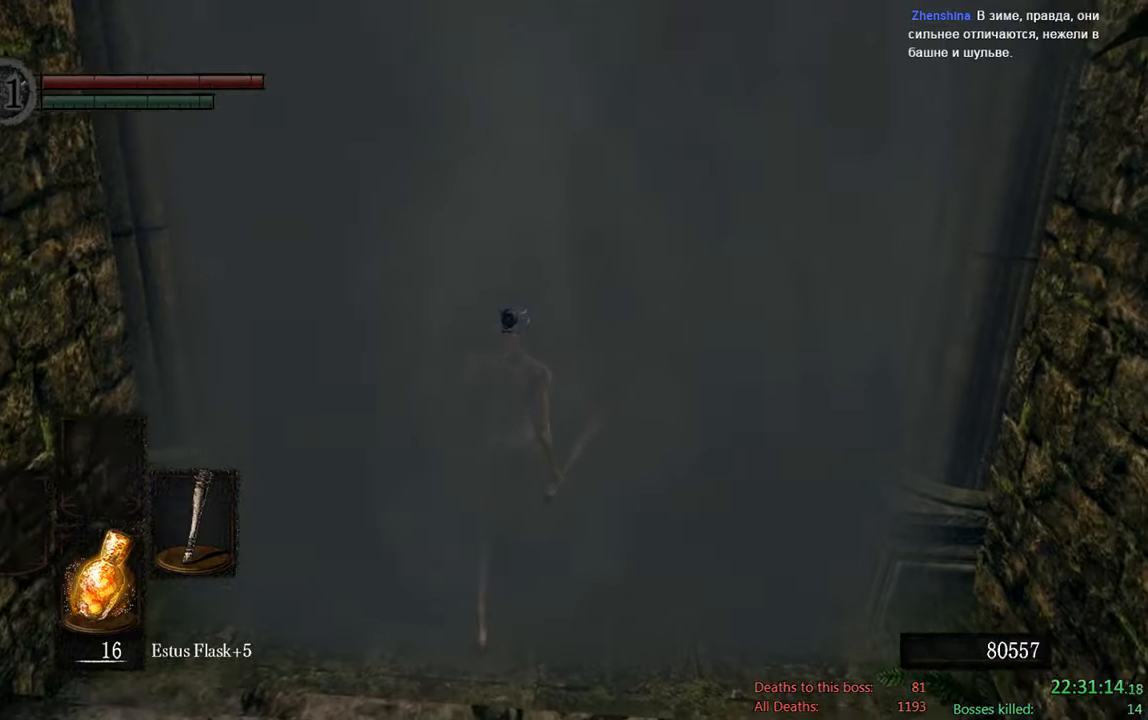
{"buttons": [], "left_stick": "center", "right_stick": "center", "events": []}
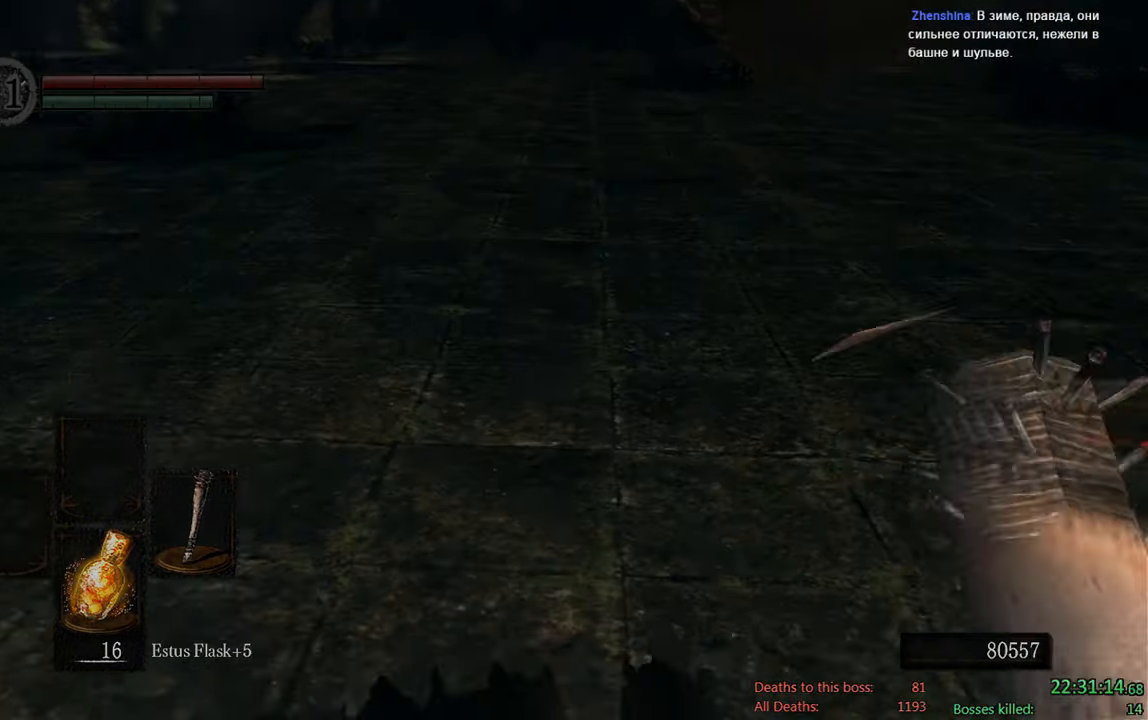
{"buttons": [], "left_stick": "center", "right_stick": "center", "events": []}
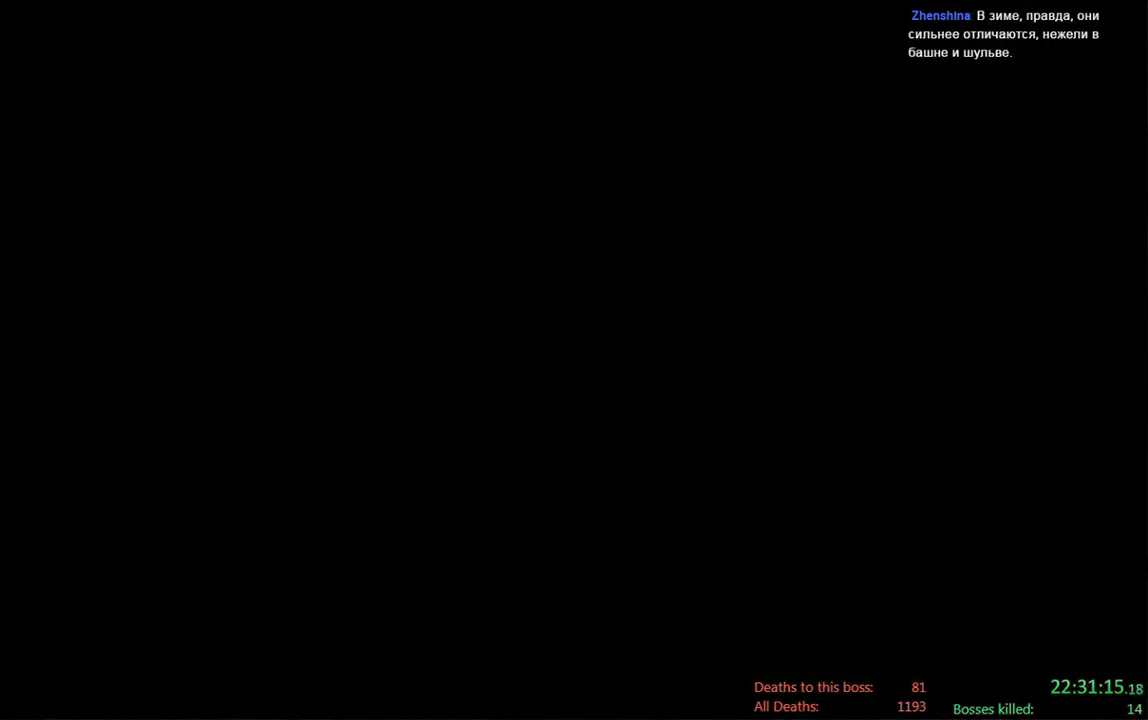
{"buttons": [], "left_stick": "up", "right_stick": "center", "events": [[150, "left_stick", "up"]]}
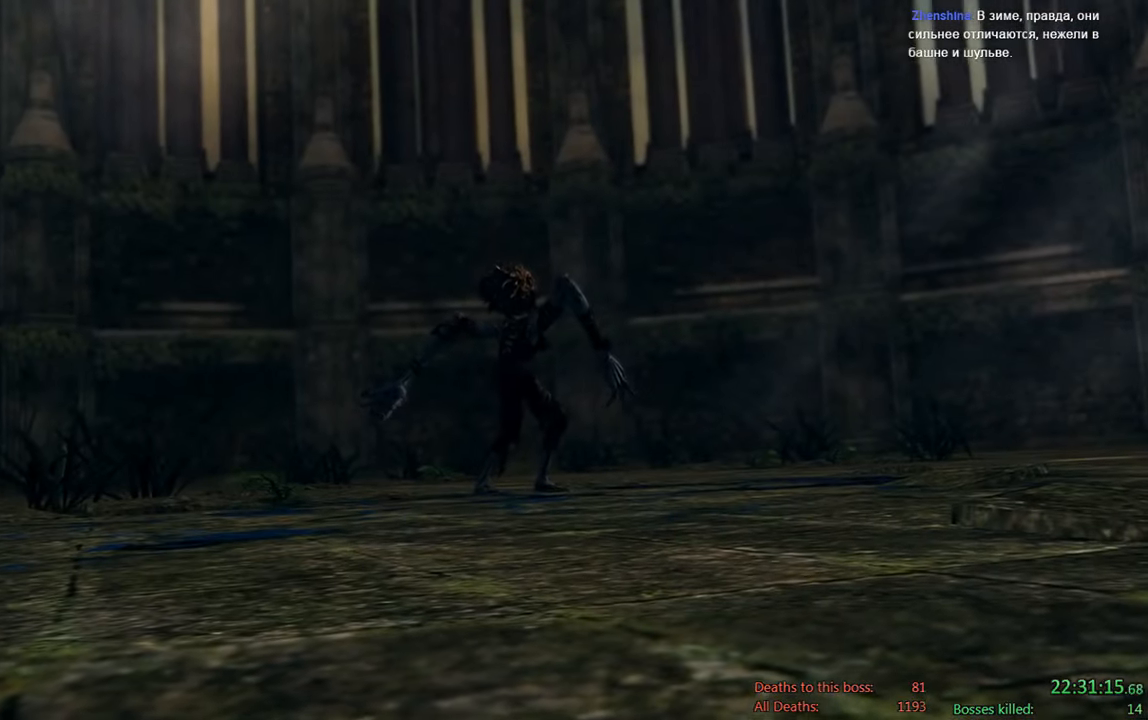
{"buttons": [], "left_stick": "up", "right_stick": "center", "events": [[283, "START", "down"], [416, "START", "up"]]}
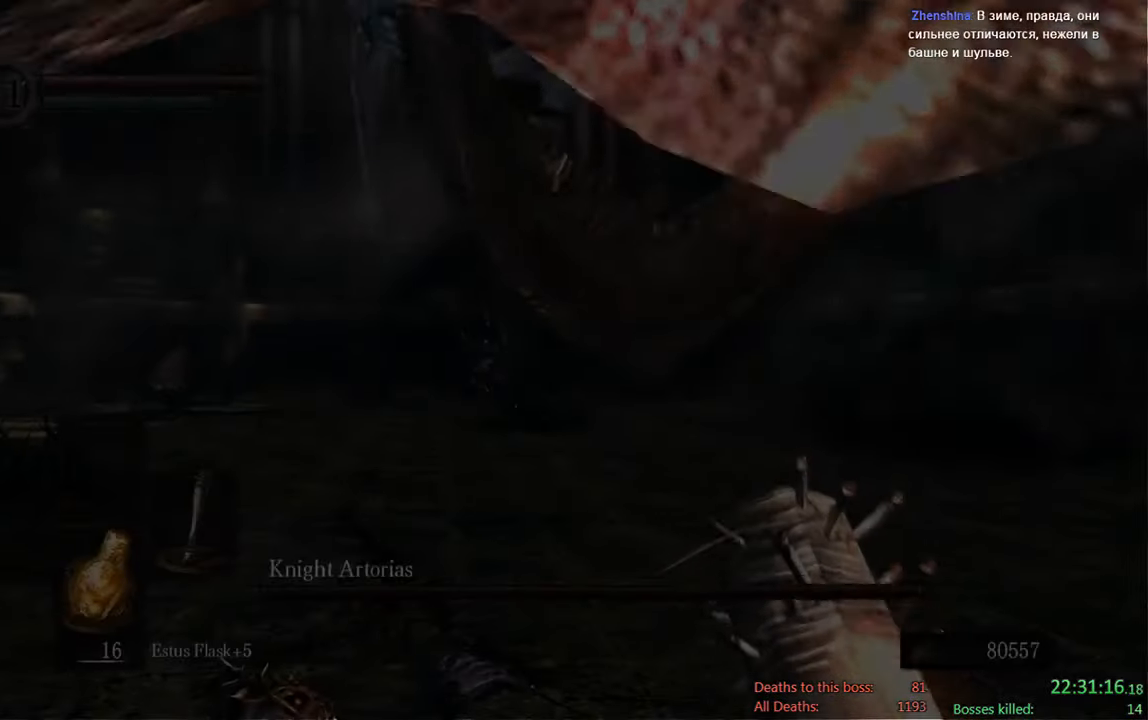
{"buttons": [], "left_stick": "up", "right_stick": "center", "events": []}
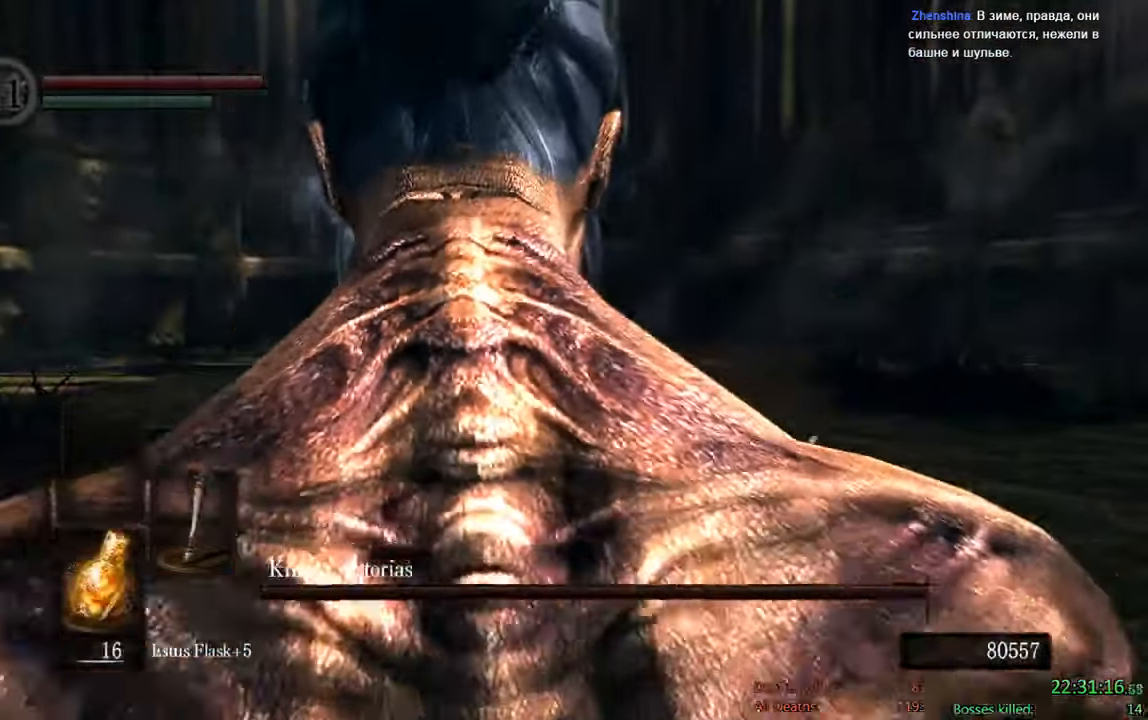
{"buttons": [], "left_stick": "up", "right_stick": "center", "events": []}
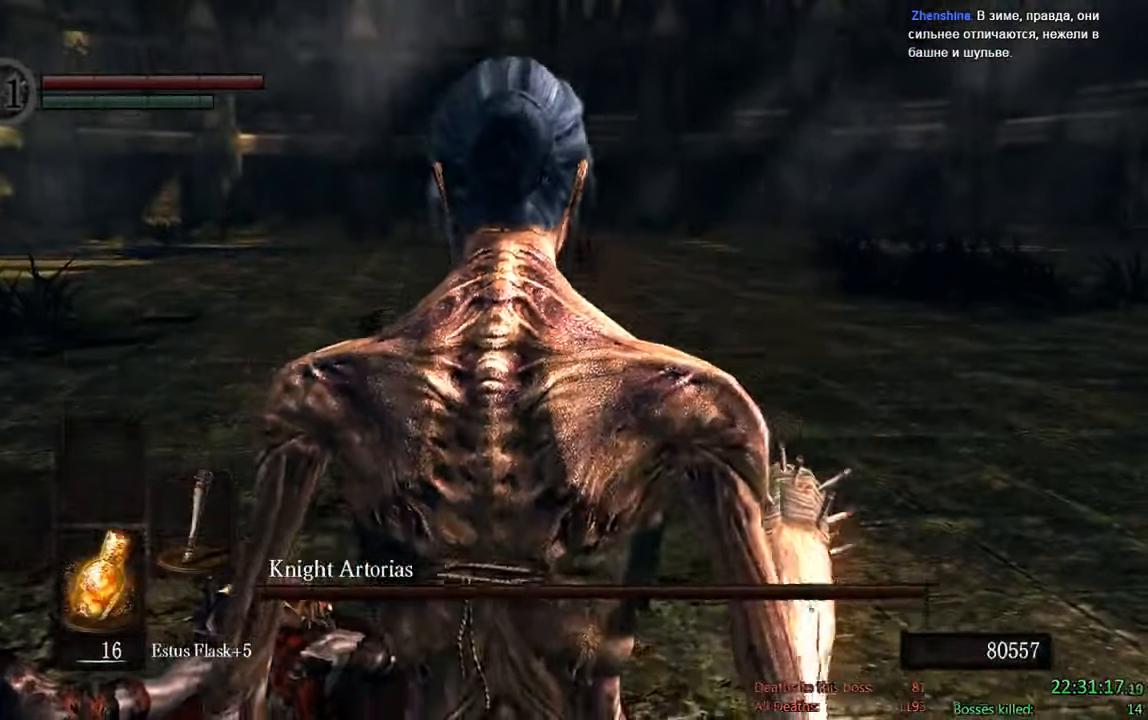
{"buttons": [], "left_stick": "up", "right_stick": "center", "events": []}
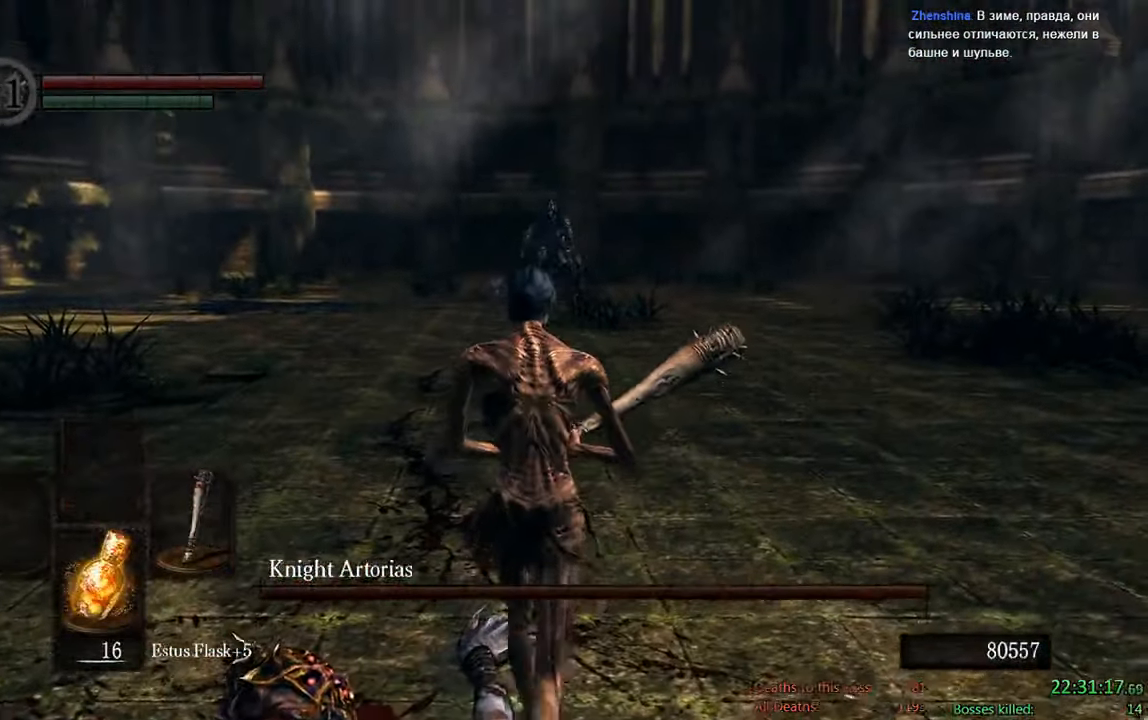
{"buttons": ["B"], "left_stick": "down-right", "right_stick": "center", "events": [[300, "B", "down"], [316, "left_stick", "up-right"], [450, "left_stick", "down-right"]]}
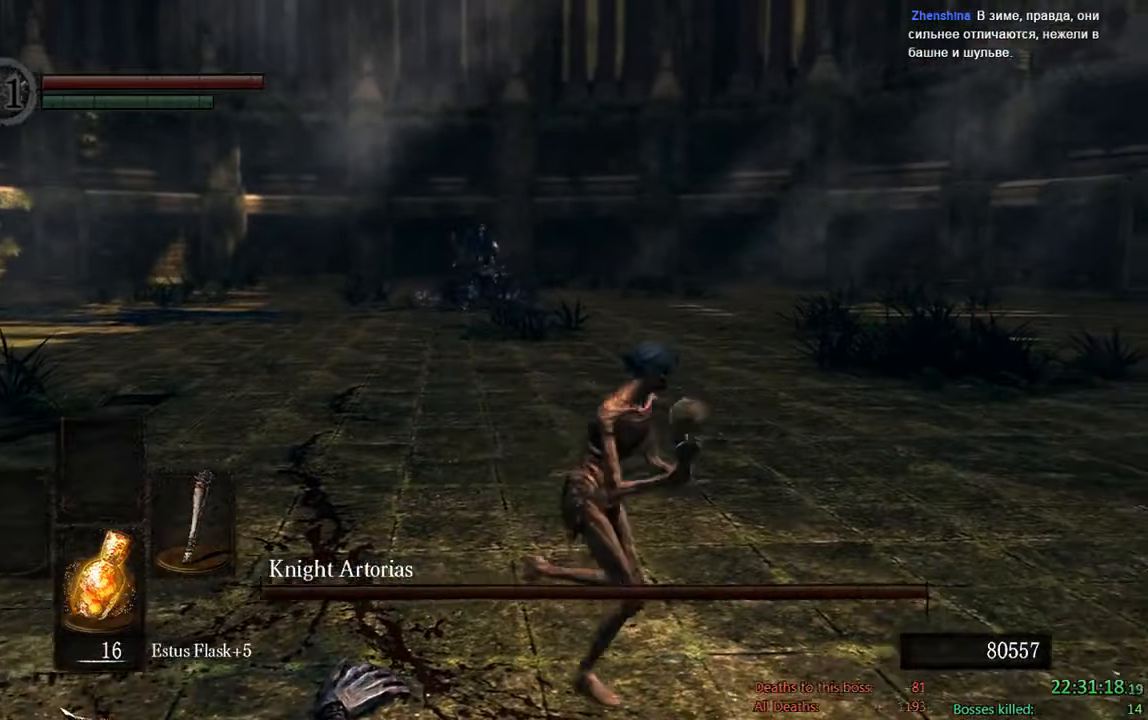
{"buttons": [], "left_stick": "up", "right_stick": "center", "events": [[83, "left_stick", "down-left"], [216, "left_stick", "left"], [250, "B", "up"], [316, "left_stick", "up-left"], [416, "left_stick", "up"]]}
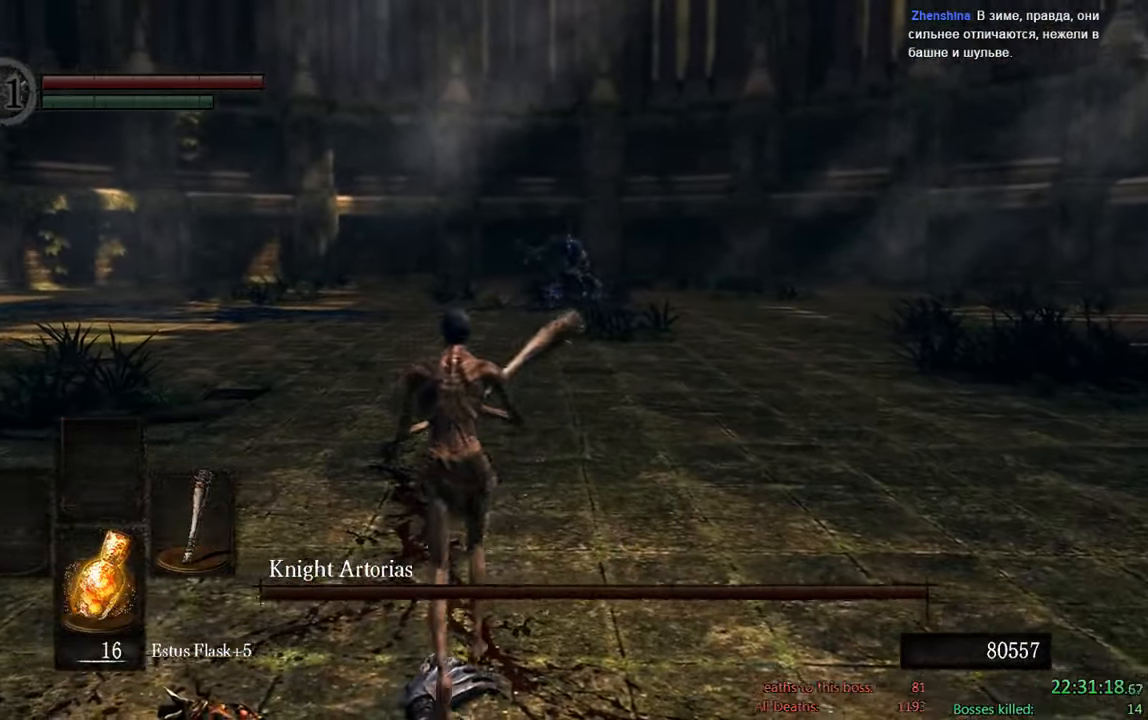
{"buttons": ["B"], "left_stick": "right", "right_stick": "center", "events": [[50, "B", "down"], [116, "left_stick", "up-right"], [283, "right_stick", "left"], [300, "left_stick", "right"], [450, "right_stick", "center"]]}
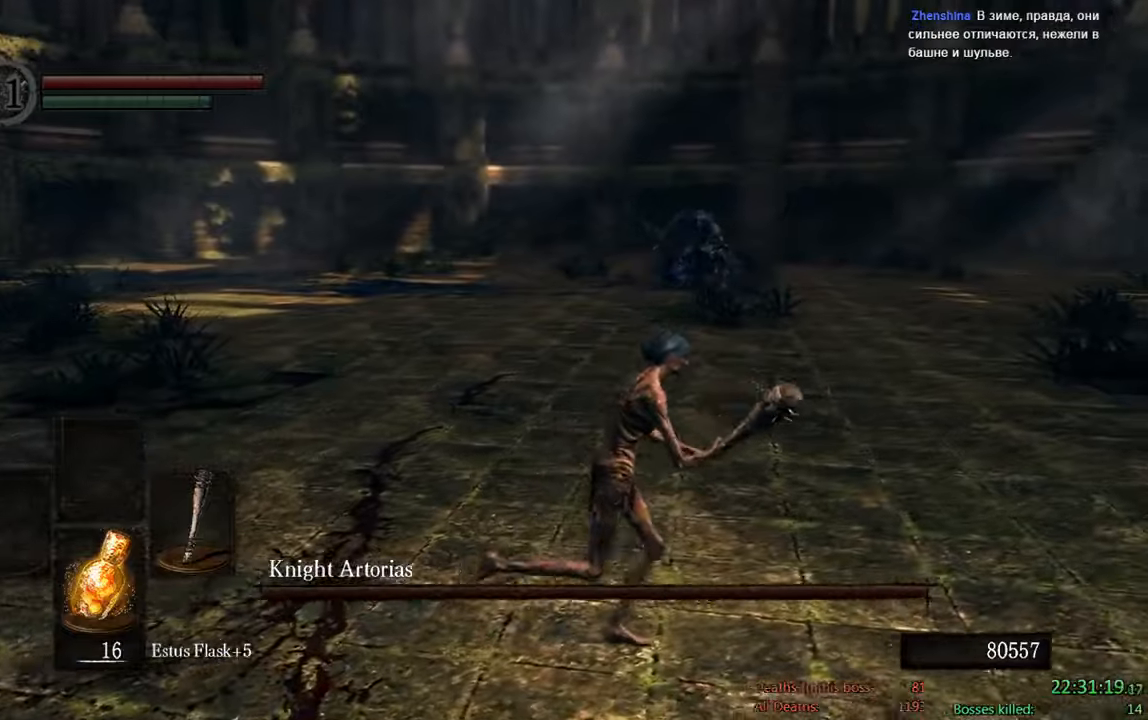
{"buttons": ["B"], "left_stick": "right", "right_stick": "center", "events": [[283, "right_stick", "left"], [400, "right_stick", "center"]]}
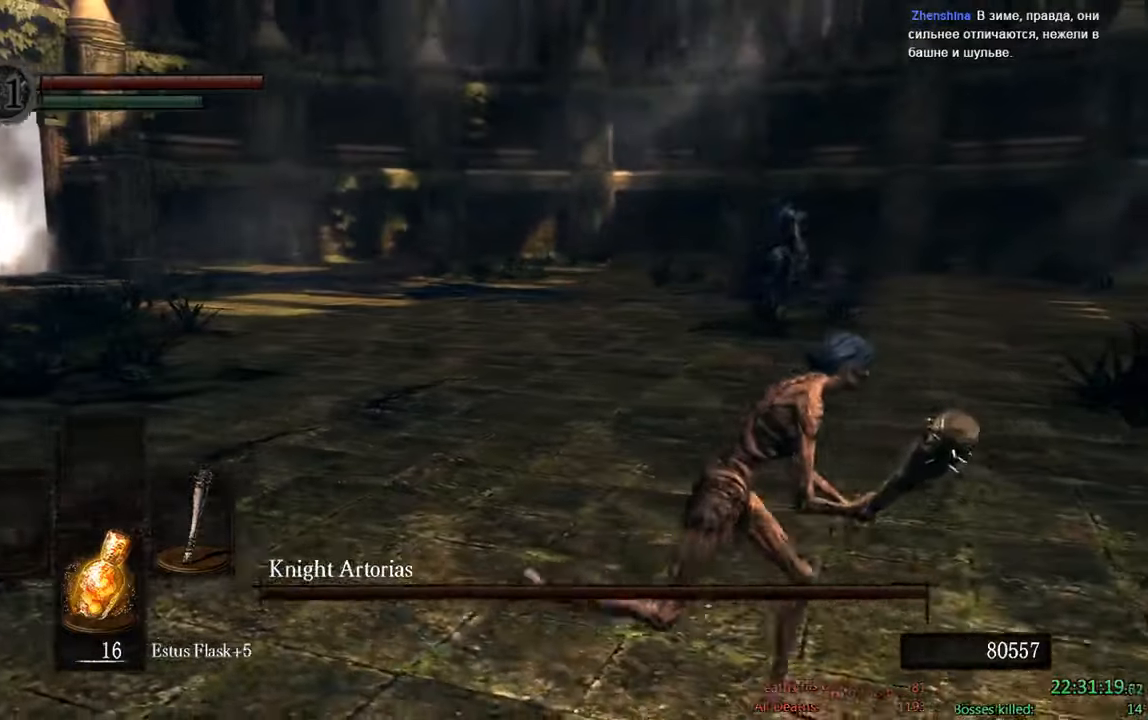
{"buttons": [], "left_stick": "right", "right_stick": "center", "events": [[33, "B", "up"]]}
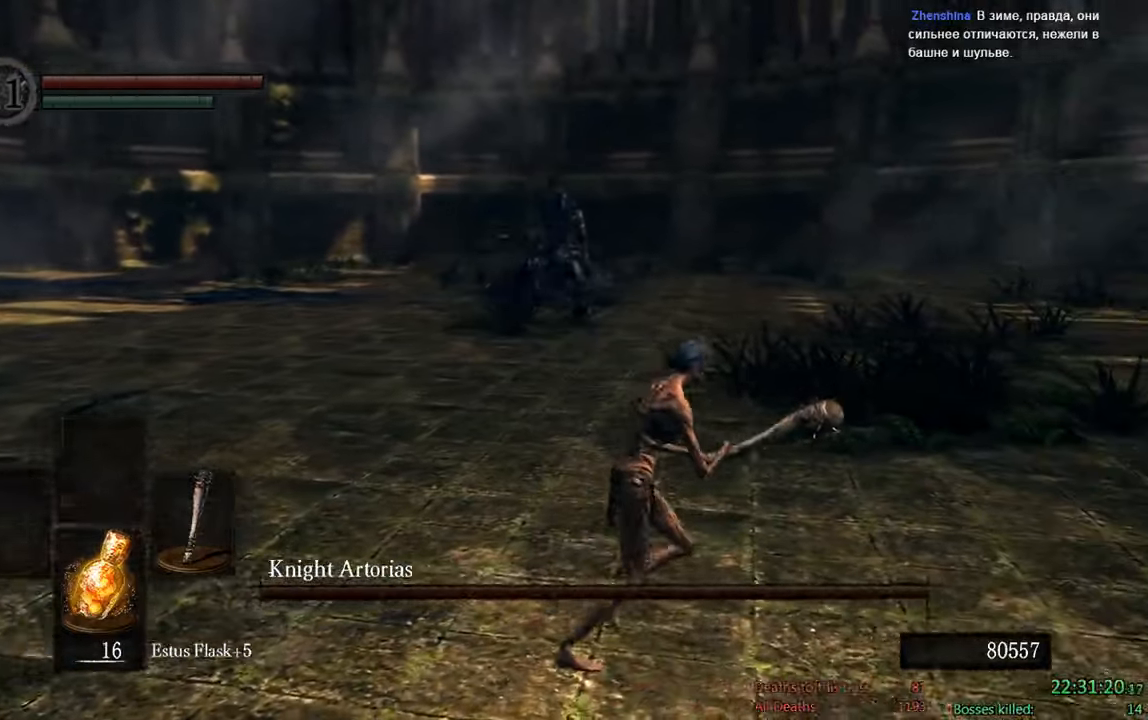
{"buttons": ["B"], "left_stick": "right", "right_stick": "center", "events": [[33, "B", "down"], [167, "right_stick", "left"], [300, "right_stick", "center"]]}
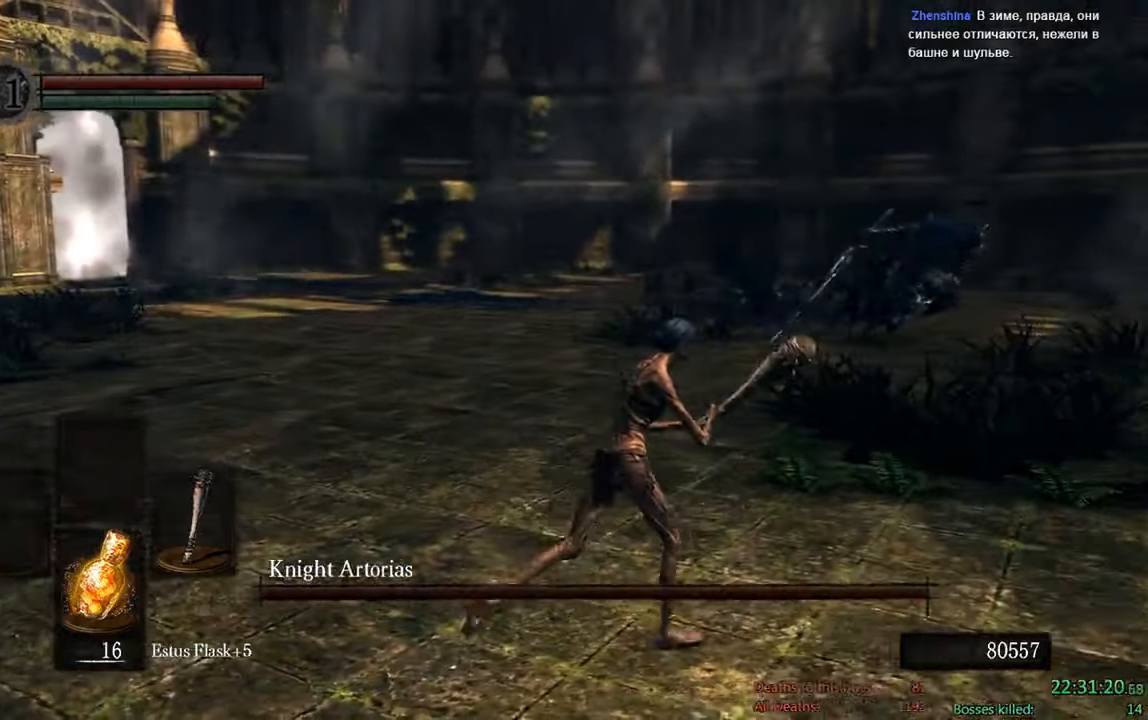
{"buttons": ["B"], "left_stick": "right", "right_stick": "center", "events": []}
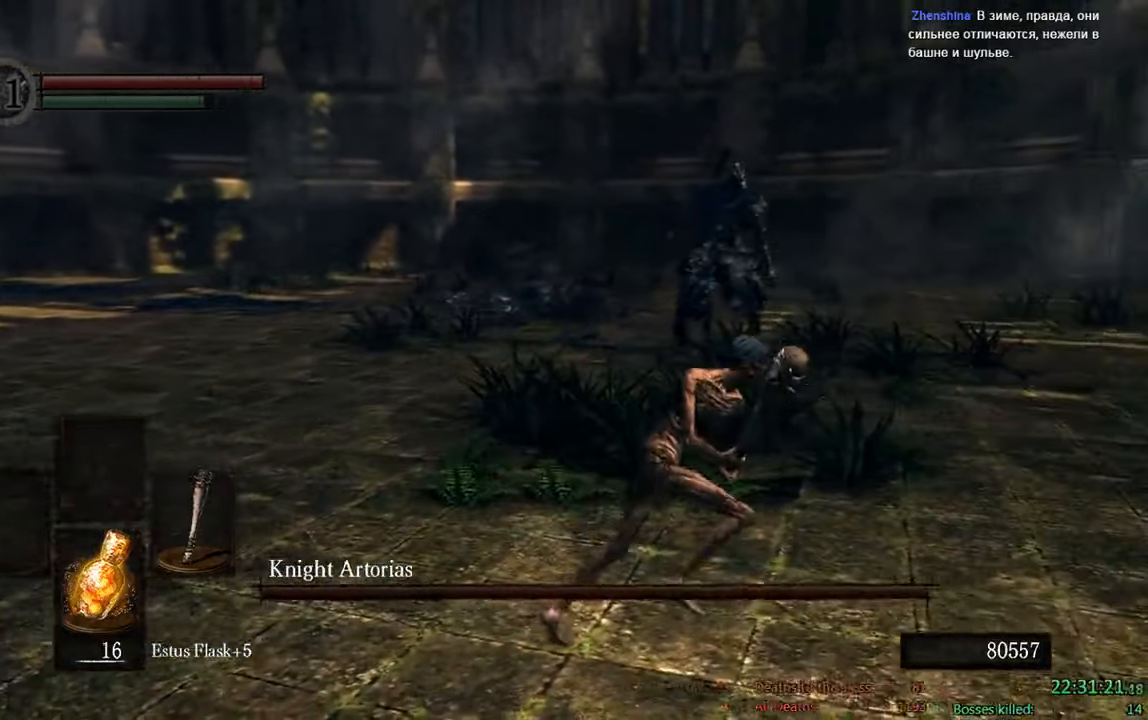
{"buttons": ["B"], "left_stick": "up", "right_stick": "center", "events": [[83, "DPAD_DOWN", "down"], [200, "left_stick", "up-right"], [283, "DPAD_DOWN", "up"], [350, "left_stick", "up"]]}
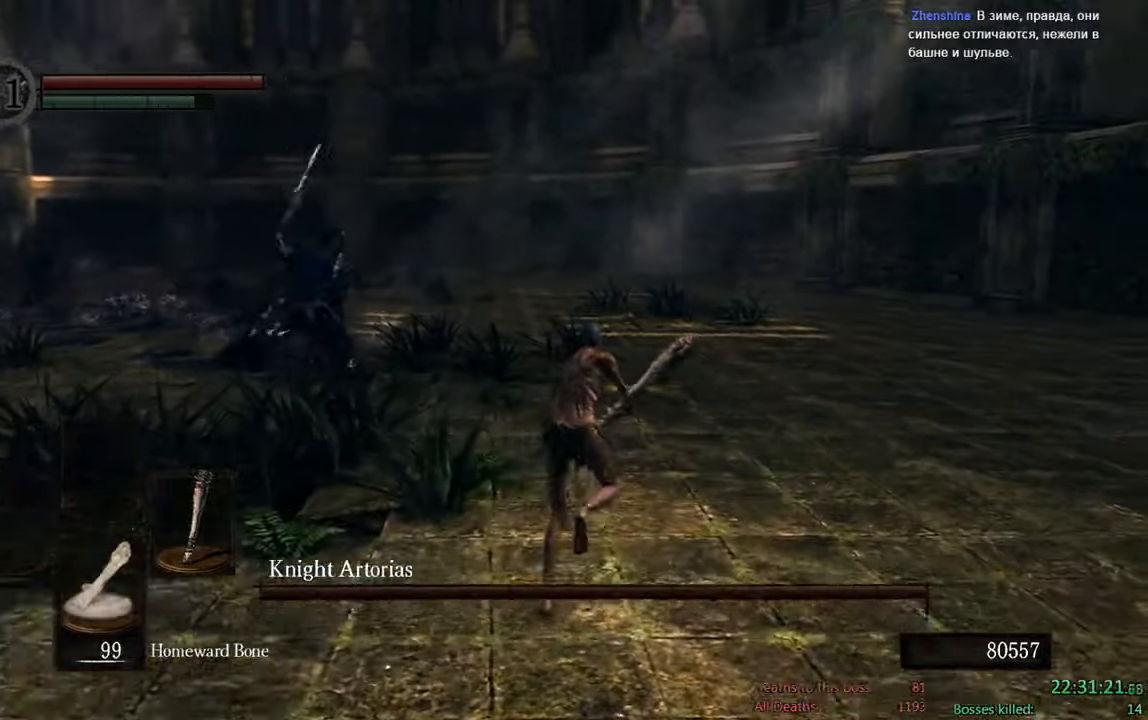
{"buttons": ["B"], "left_stick": "up-right", "right_stick": "center", "events": [[317, "left_stick", "up-right"]]}
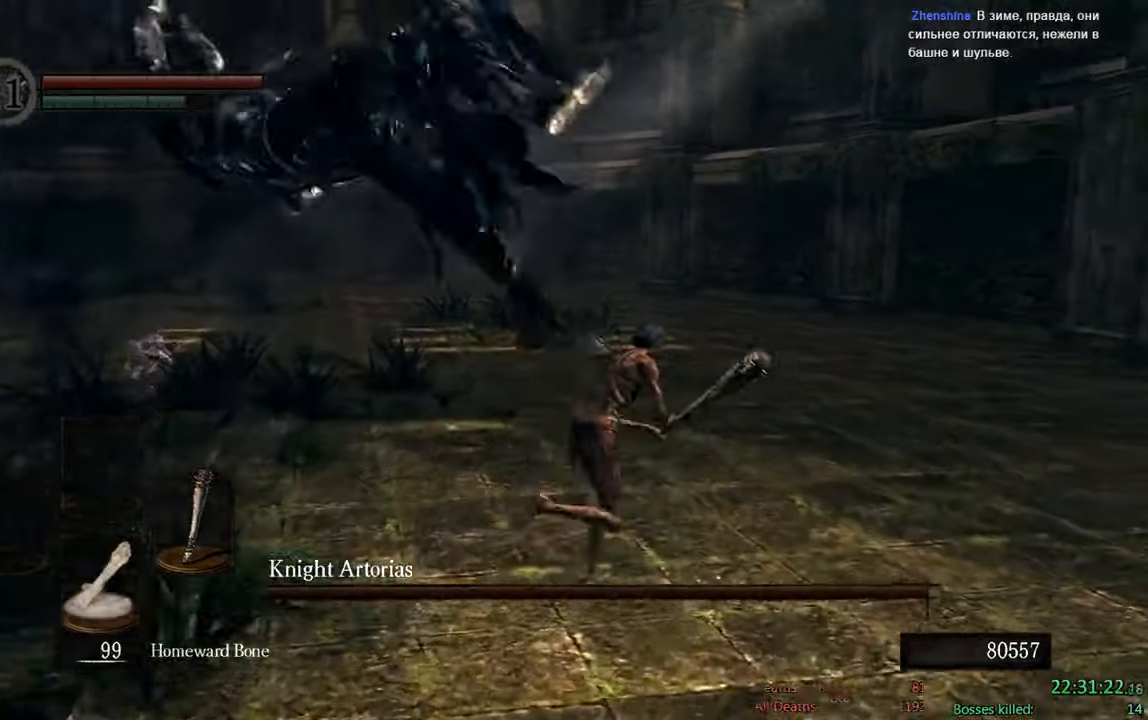
{"buttons": ["B"], "left_stick": "left", "right_stick": "center"}
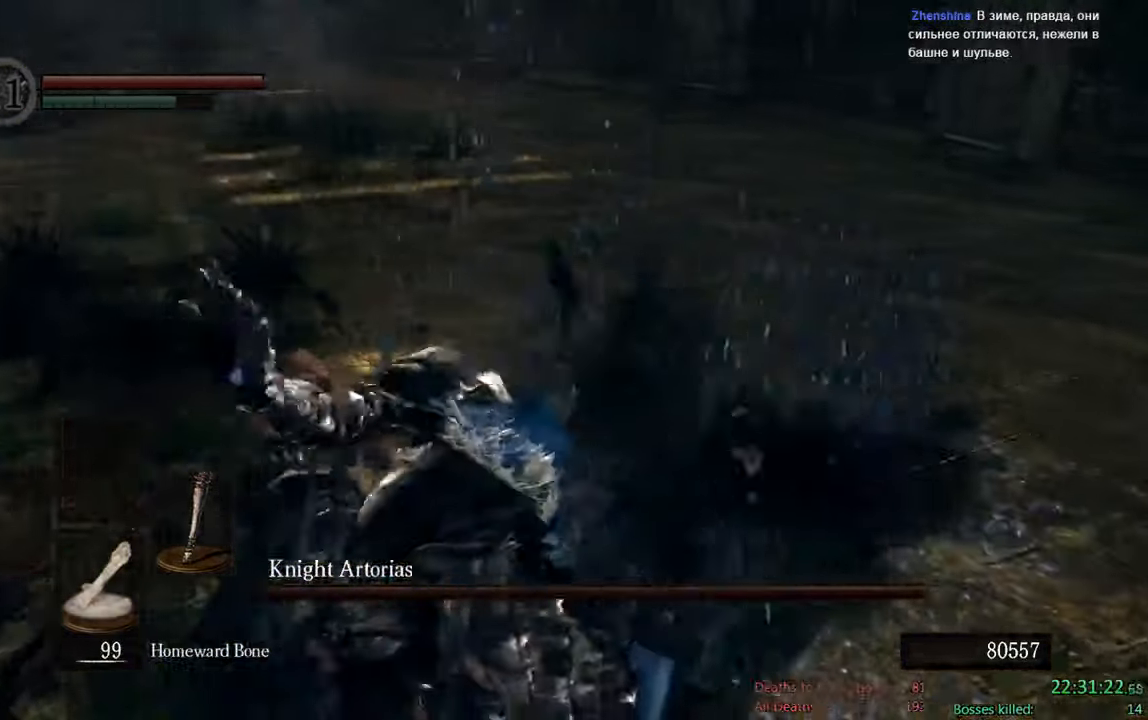
{"buttons": ["B"], "left_stick": "down", "right_stick": "center", "events": [[283, "left_stick", "down"]]}
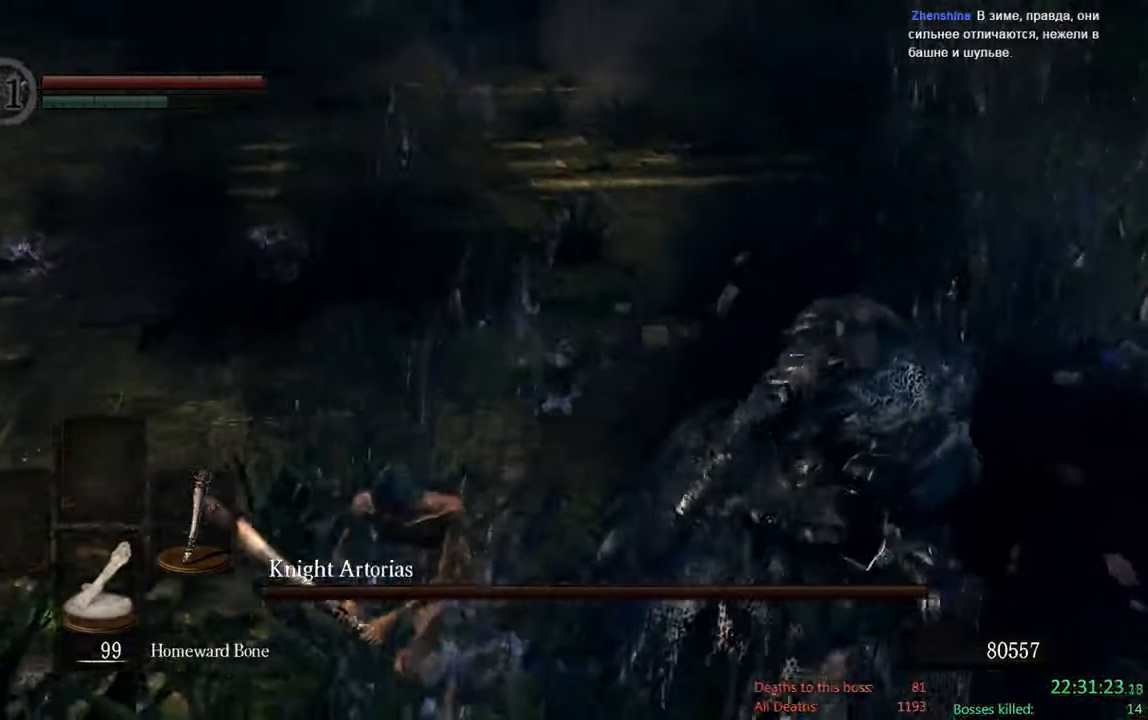
{"buttons": ["B"], "left_stick": "down-left", "right_stick": "right", "events": [[233, "left_stick", "down-left"], [367, "right_stick", "right"]]}
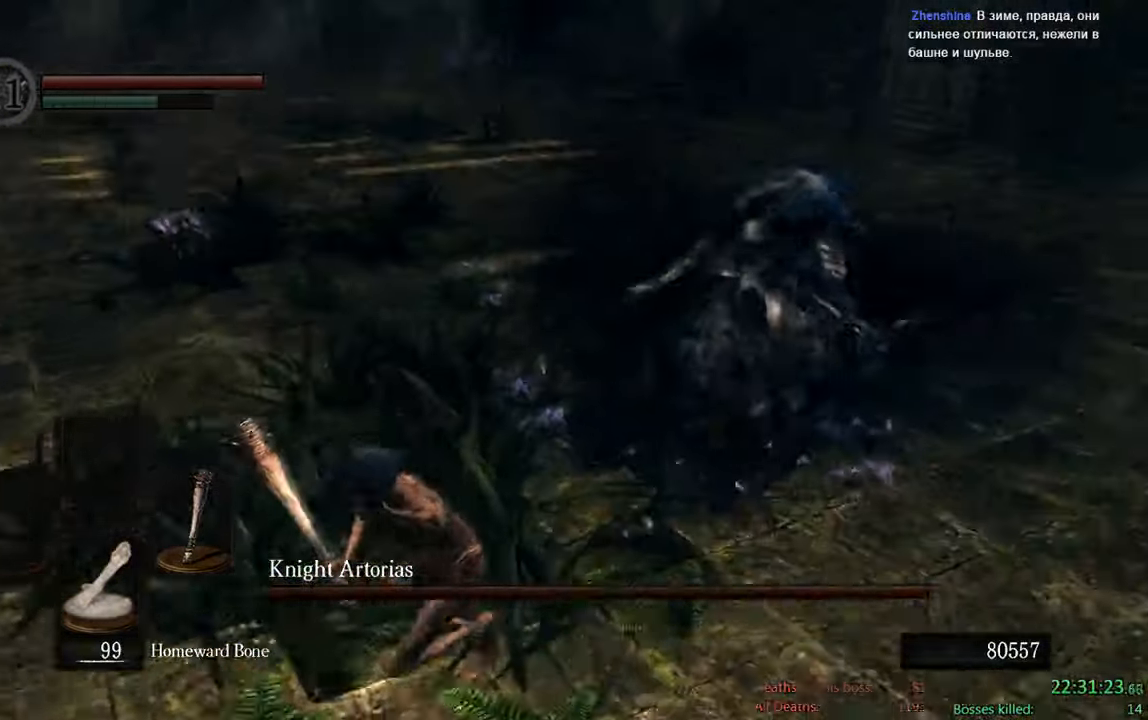
{"buttons": ["B"], "left_stick": "down-left", "right_stick": "center", "events": [[17, "right_stick", "center"]]}
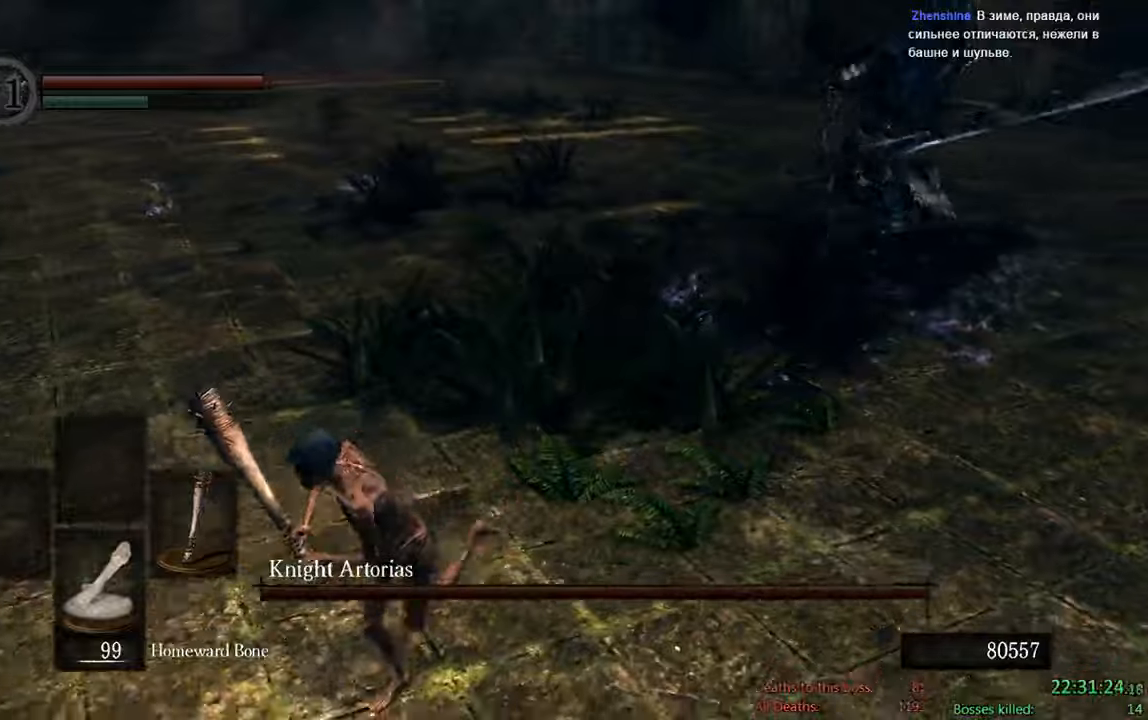
{"buttons": ["B"], "left_stick": "down-left", "right_stick": "center"}
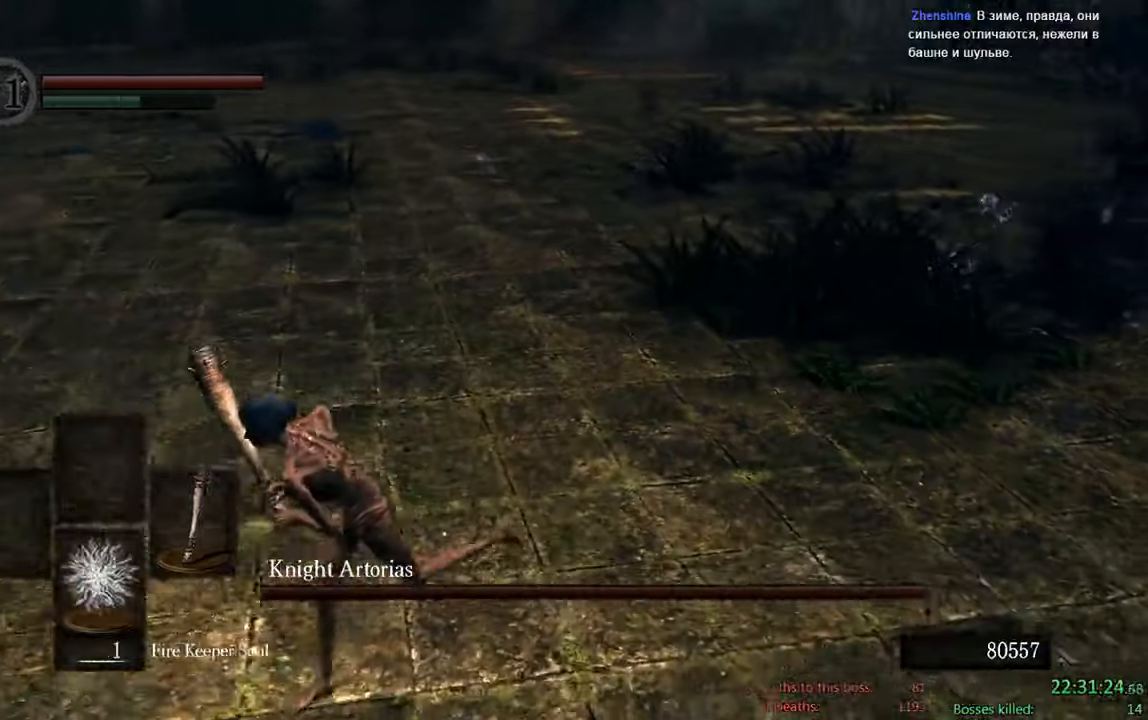
{"buttons": ["B"], "left_stick": "down-left", "right_stick": "right", "events": [[117, "DPAD_DOWN", "down"], [250, "DPAD_DOWN", "up"], [484, "right_stick", "right"]]}